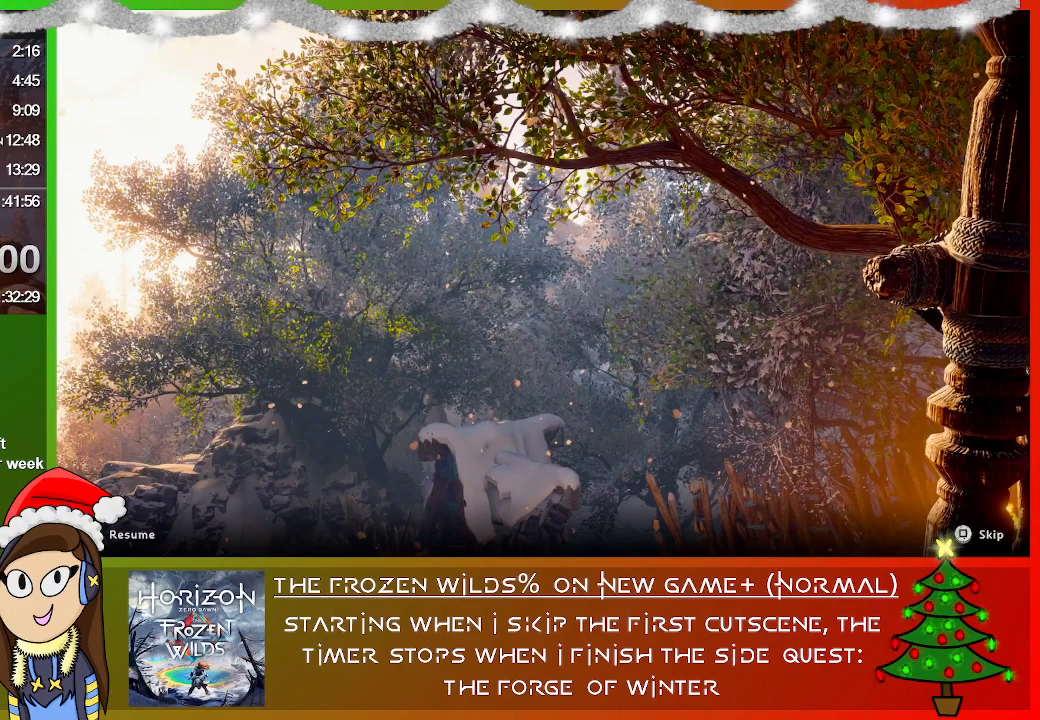
Gameplay with a controller (PlayStation layout); each line is a JSON object with the inputs held at the frame after it. "events" lists button and stick changes between this image and that frame as [ms after this image, input, new state], when the widget could be followed in between.
{"buttons": [], "left_stick": "center", "right_stick": "center", "events": [[300, "SQUARE", "down"], [400, "SQUARE", "up"]]}
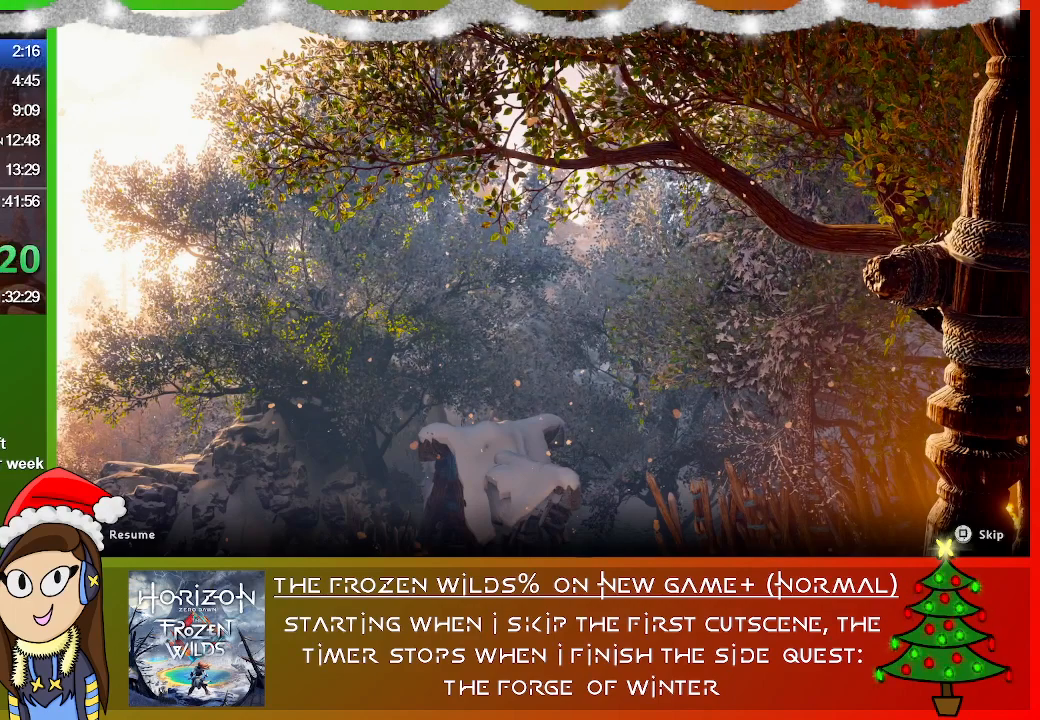
{"buttons": ["L3"], "left_stick": "up", "right_stick": "center", "events": [[400, "left_stick", "up"], [467, "L3", "down"]]}
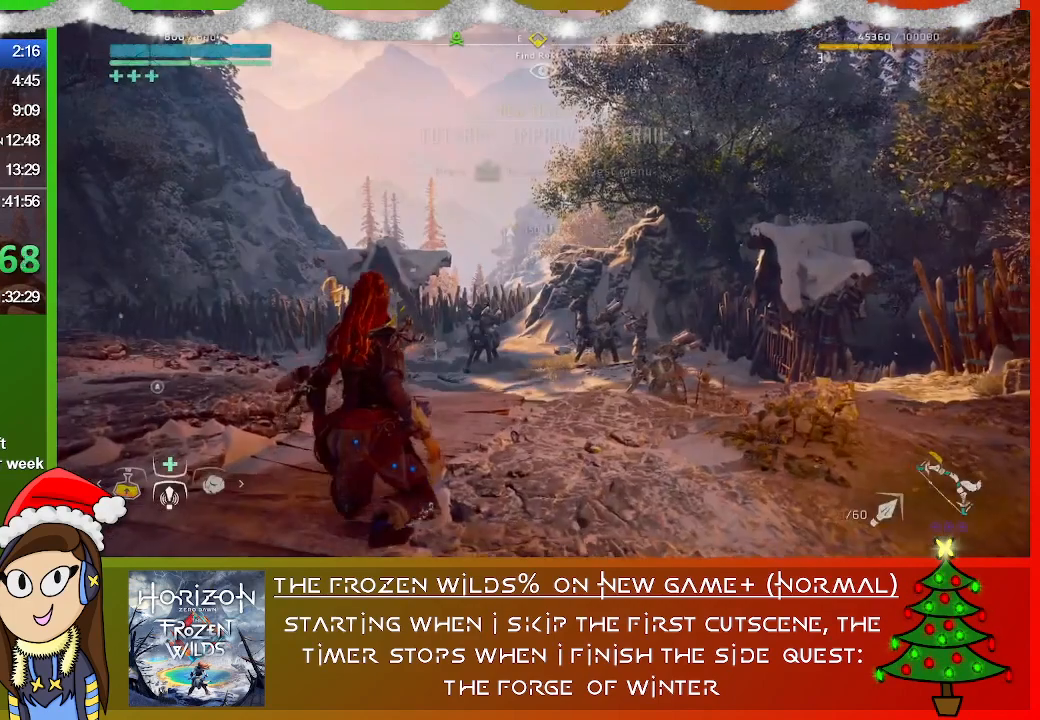
{"buttons": [], "left_stick": "up", "right_stick": "down-left", "events": [[100, "L3", "up"], [433, "right_stick", "down-left"]]}
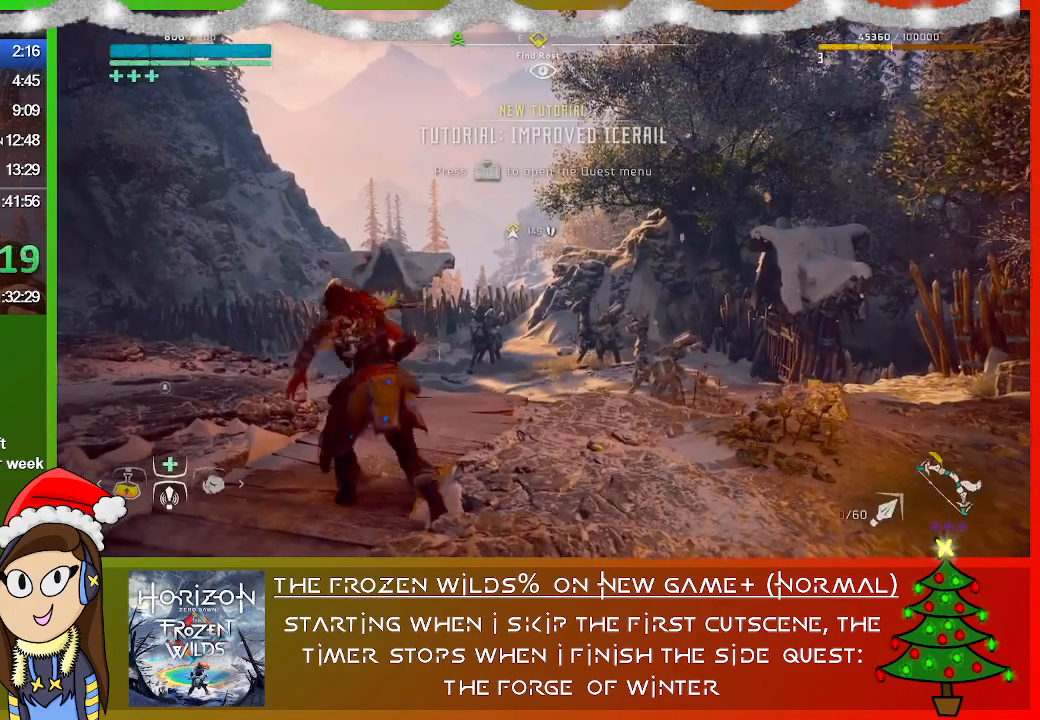
{"buttons": [], "left_stick": "up", "right_stick": "center", "events": [[100, "right_stick", "center"], [300, "CIRCLE", "down"], [400, "CIRCLE", "up"]]}
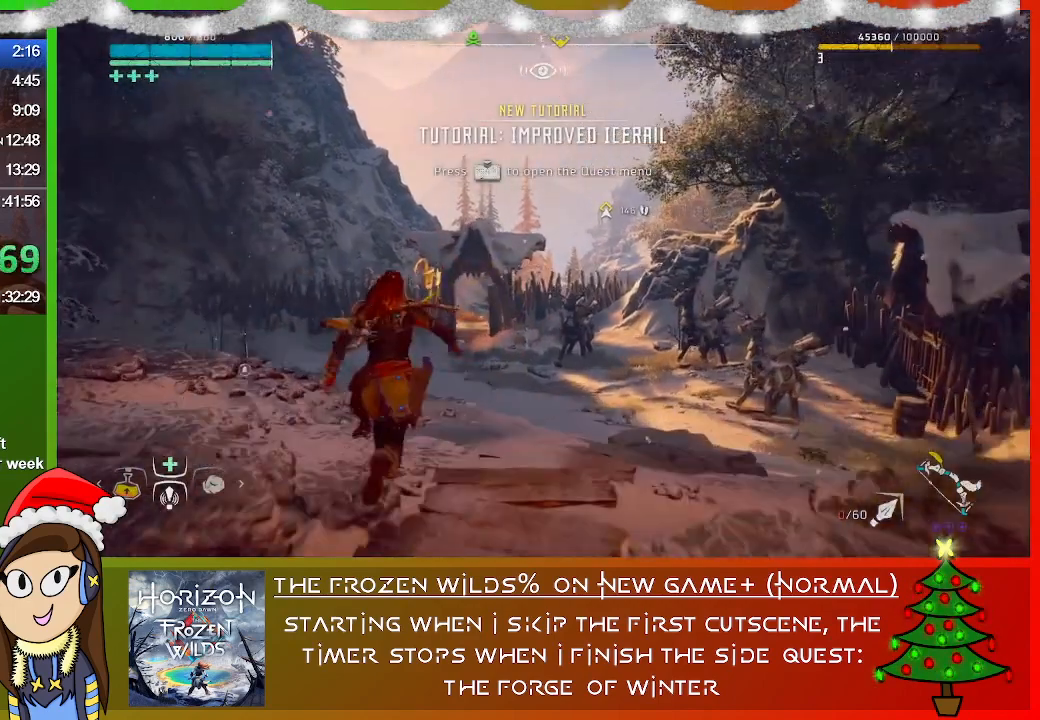
{"buttons": [], "left_stick": "up", "right_stick": "center", "events": [[433, "CIRCLE", "down"], [500, "CIRCLE", "up"]]}
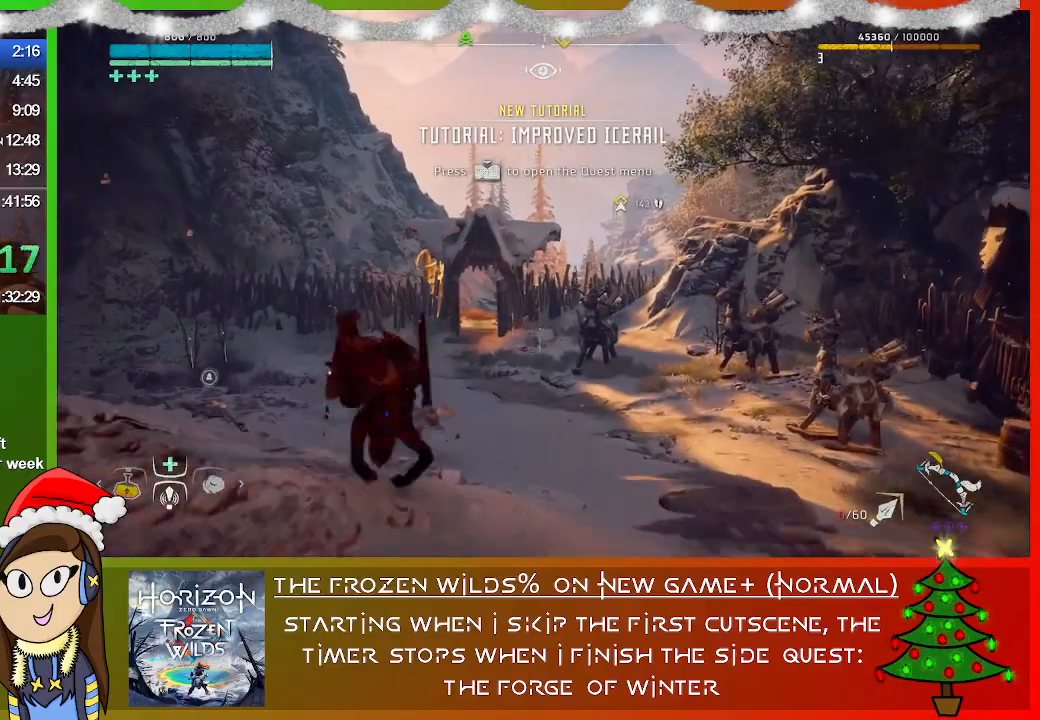
{"buttons": [], "left_stick": "up", "right_stick": "center", "events": []}
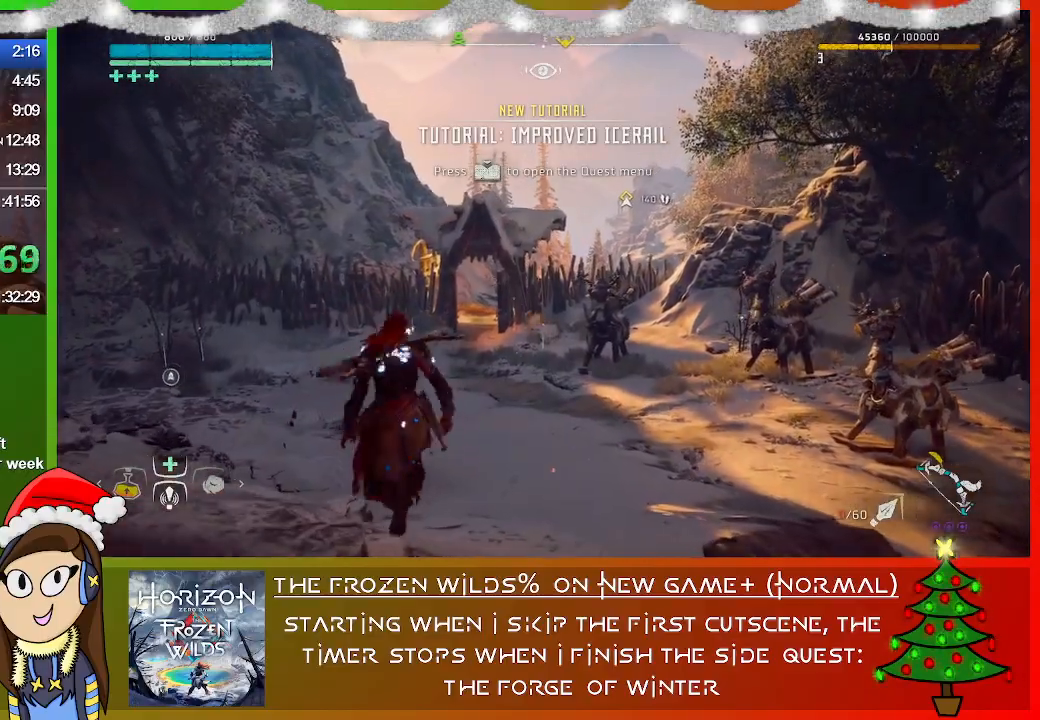
{"buttons": [], "left_stick": "up", "right_stick": "center", "events": [[233, "right_stick", "down-right"], [300, "right_stick", "center"]]}
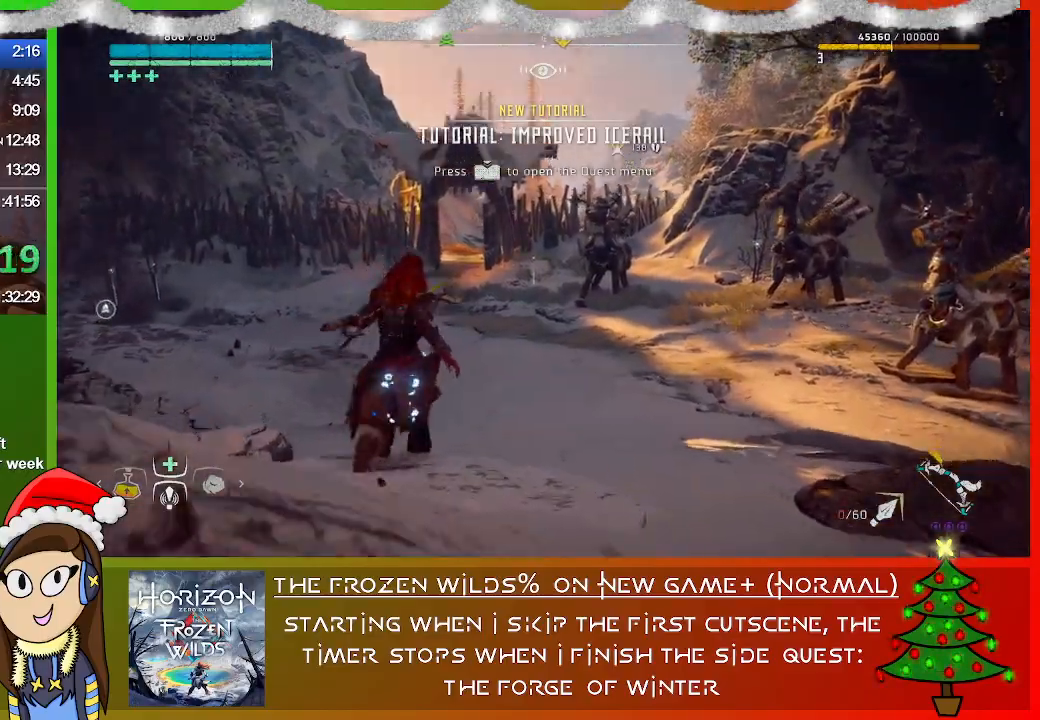
{"buttons": [], "left_stick": "up", "right_stick": "center", "events": [[400, "CIRCLE", "down"], [433, "CIRCLE", "up"]]}
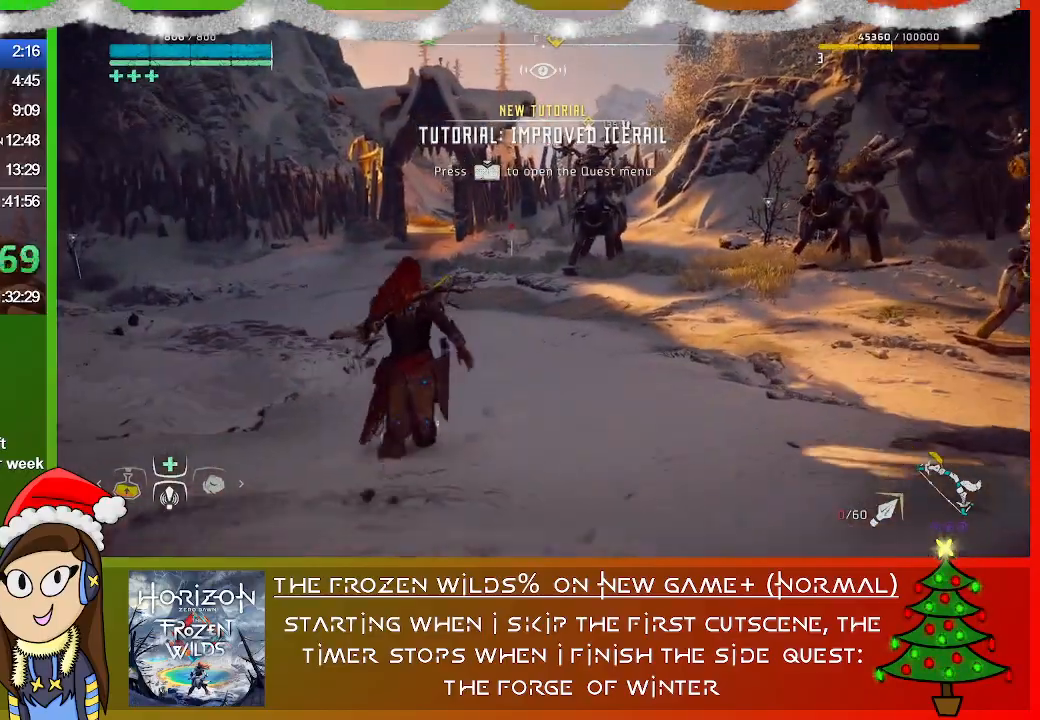
{"buttons": [], "left_stick": "up", "right_stick": "center", "events": []}
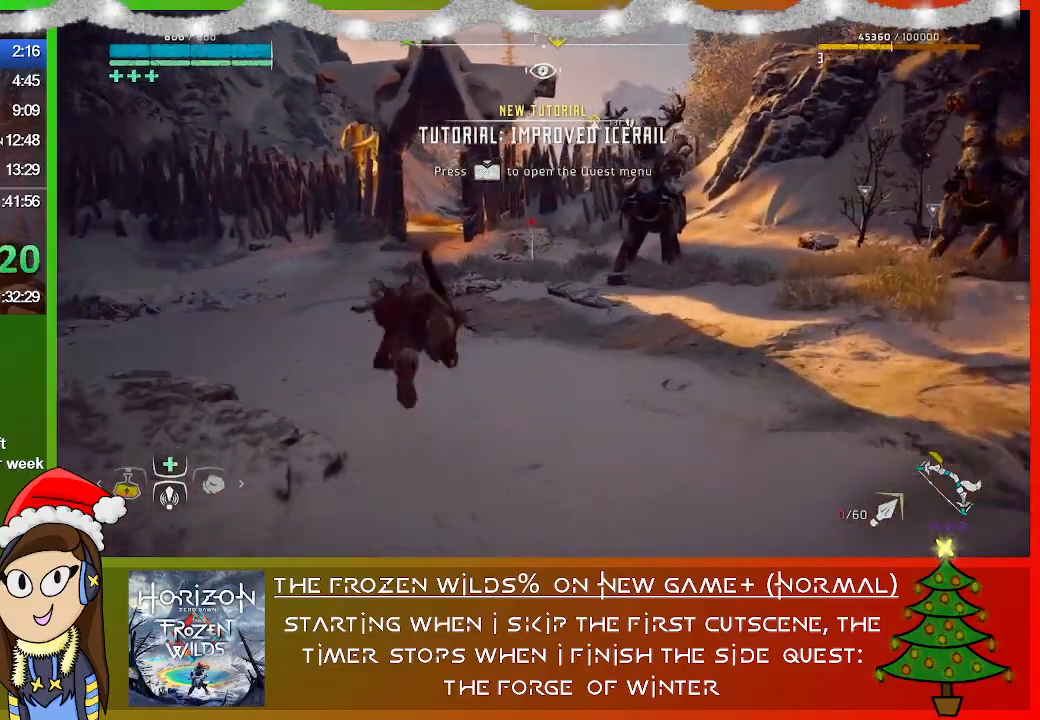
{"buttons": [], "left_stick": "up", "right_stick": "center", "events": [[67, "CIRCLE", "down"], [133, "CIRCLE", "up"]]}
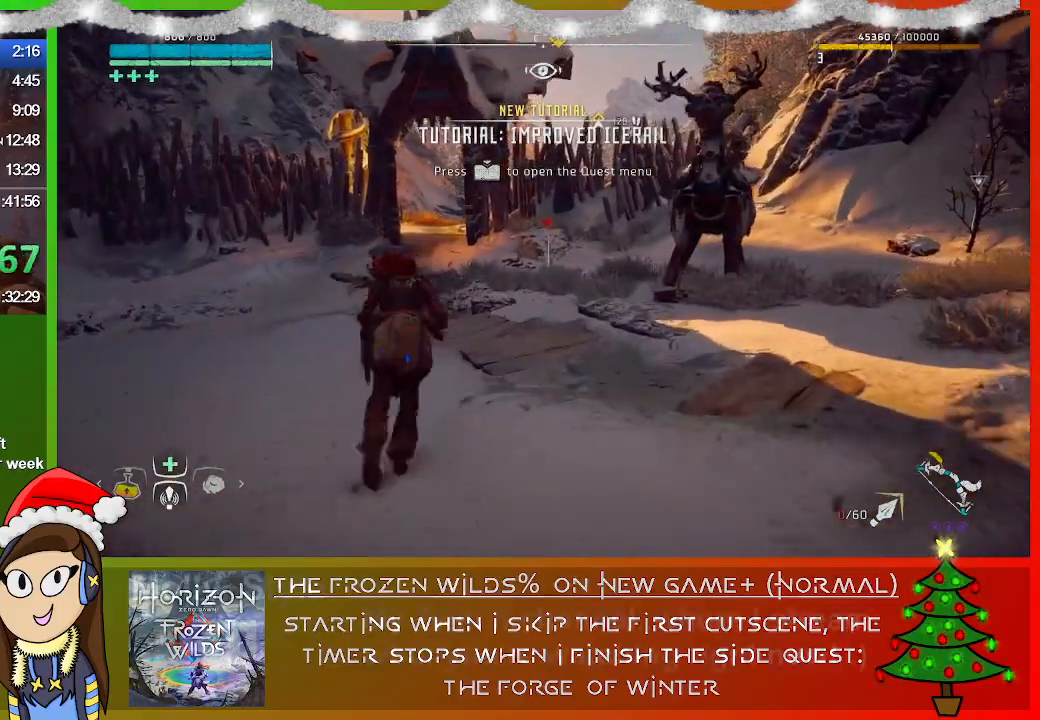
{"buttons": [], "left_stick": "up", "right_stick": "center", "events": [[300, "CIRCLE", "down"], [367, "CIRCLE", "up"]]}
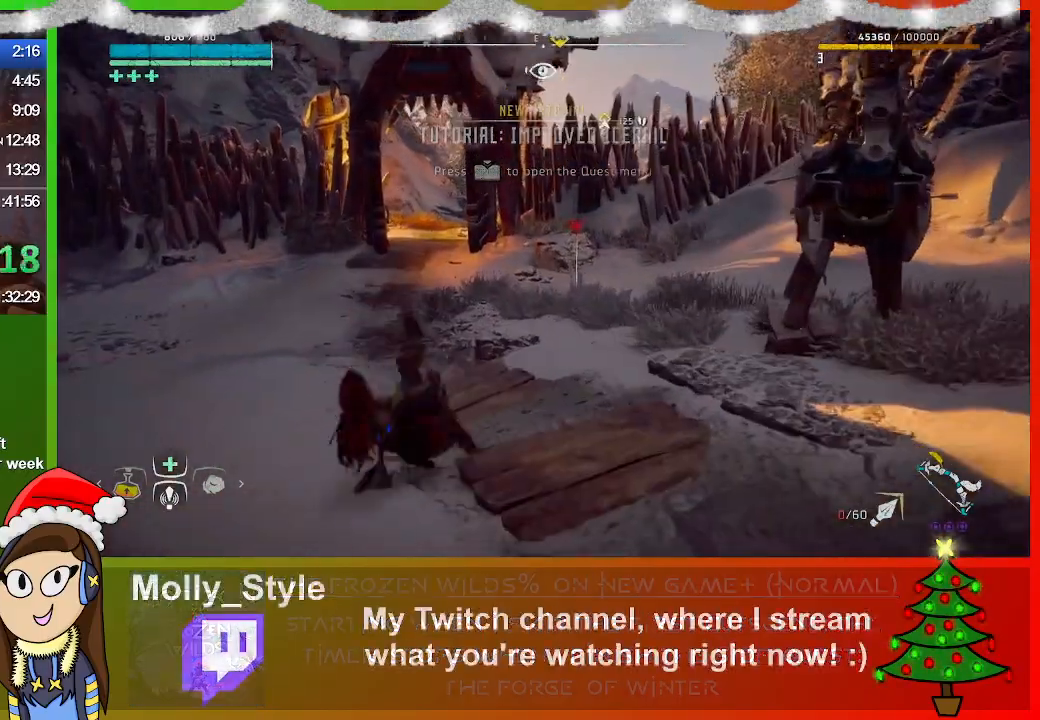
{"buttons": [], "left_stick": "up", "right_stick": "center", "events": []}
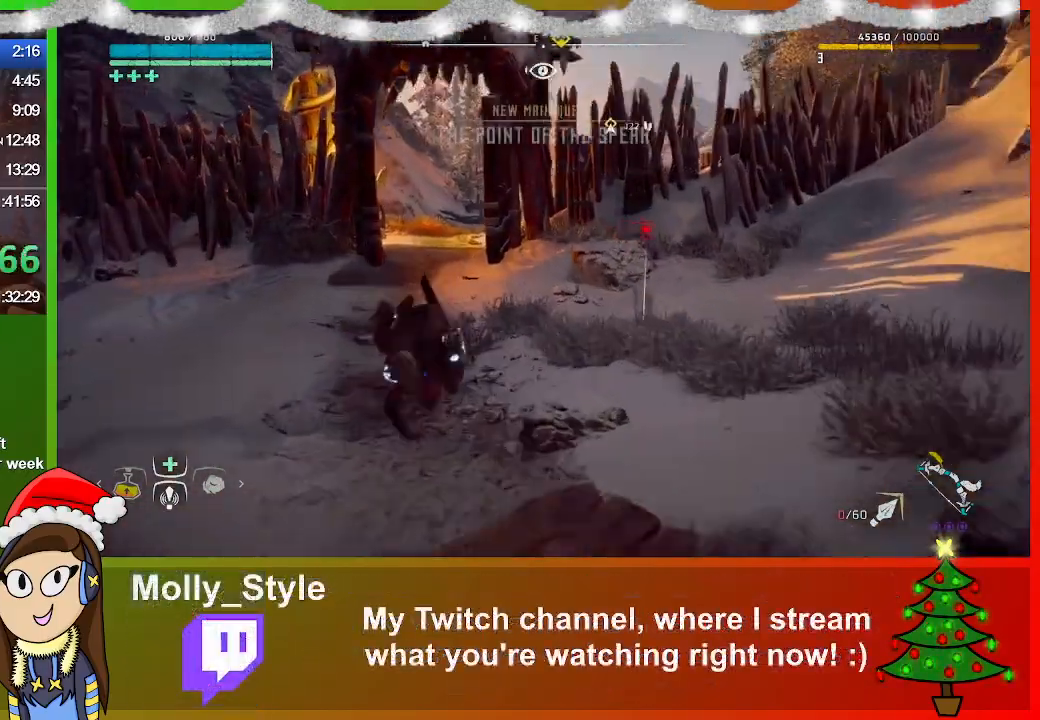
{"buttons": [], "left_stick": "up", "right_stick": "center", "events": []}
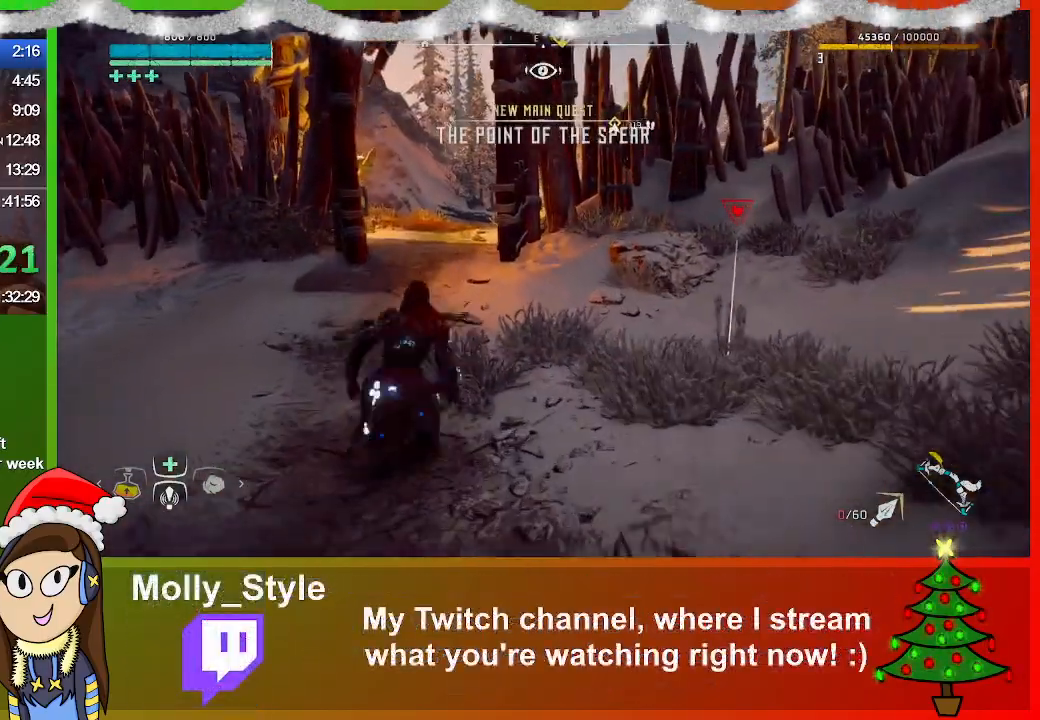
{"buttons": [], "left_stick": "up", "right_stick": "center", "events": []}
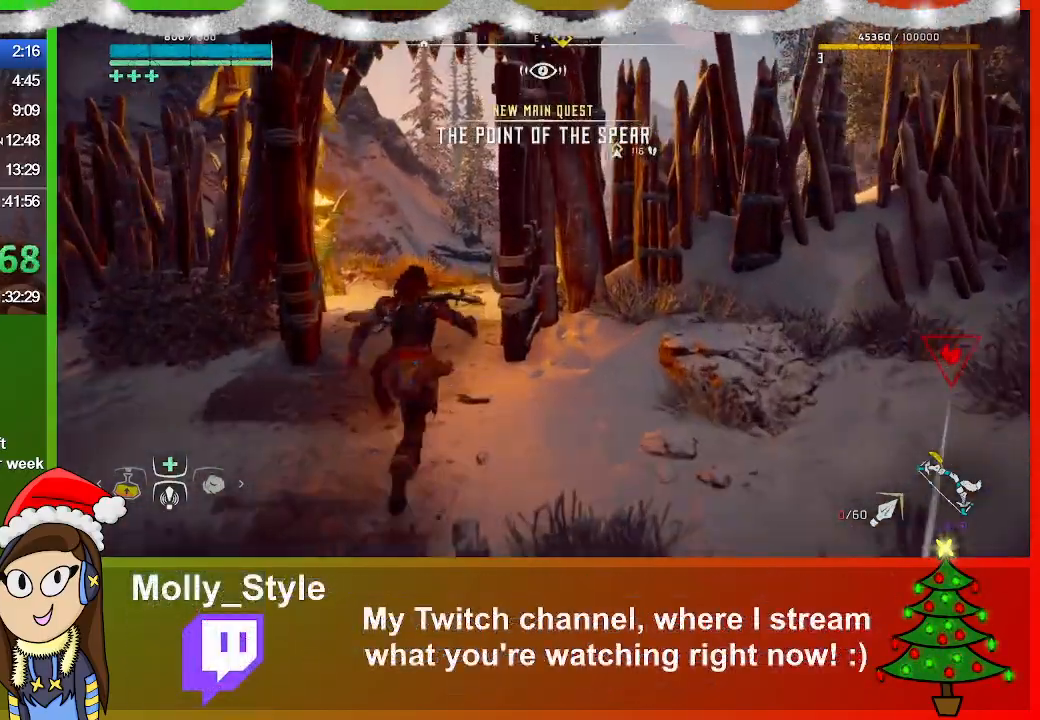
{"buttons": [], "left_stick": "up", "right_stick": "right", "events": [[500, "right_stick", "right"]]}
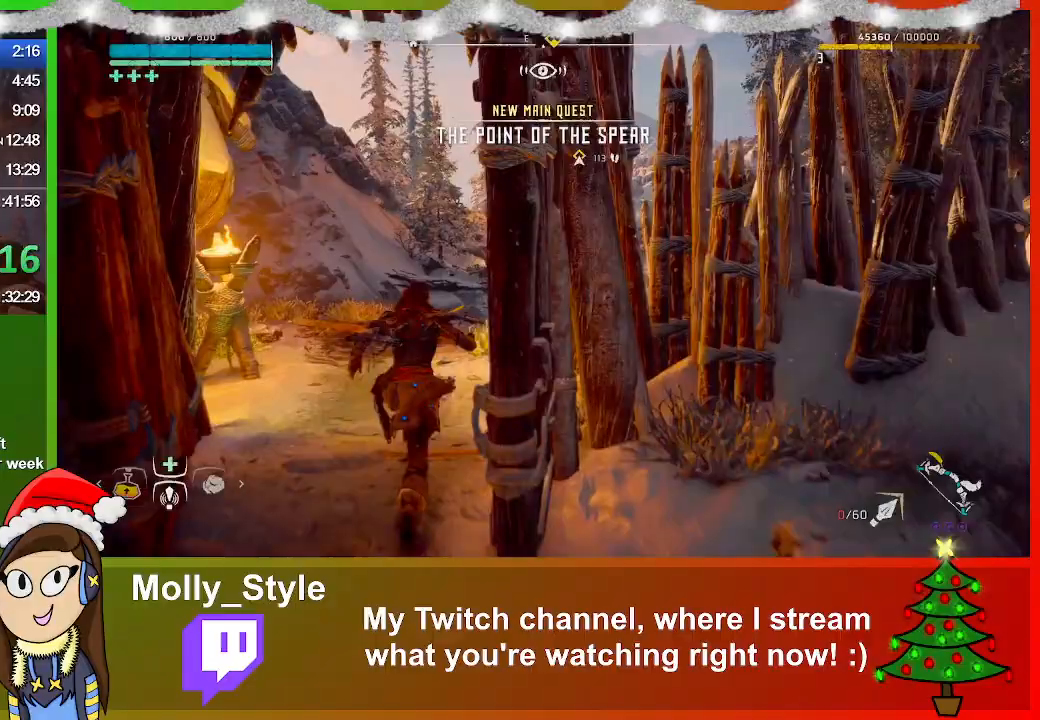
{"buttons": [], "left_stick": "up", "right_stick": "right", "events": []}
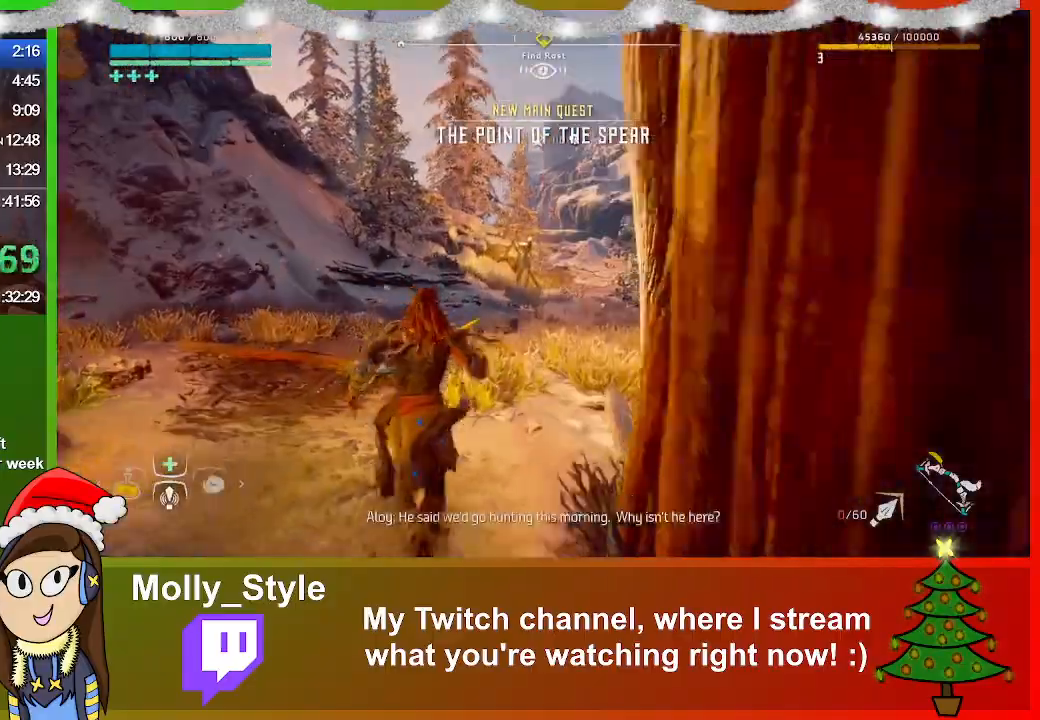
{"buttons": [], "left_stick": "up", "right_stick": "right", "events": []}
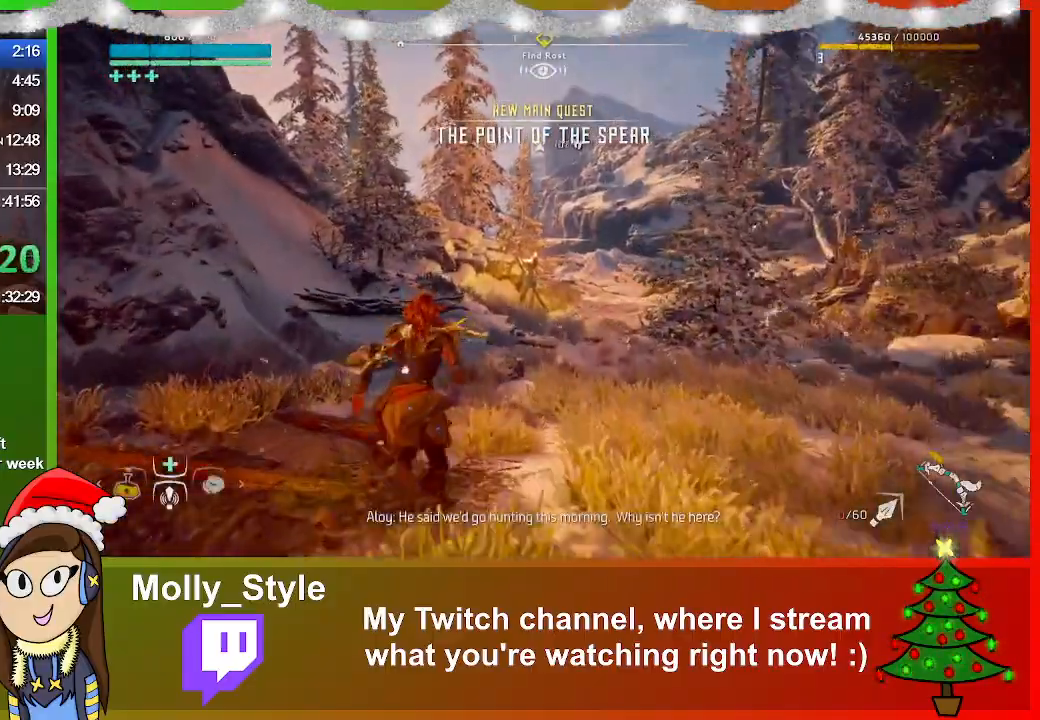
{"buttons": [], "left_stick": "up", "right_stick": "right", "events": []}
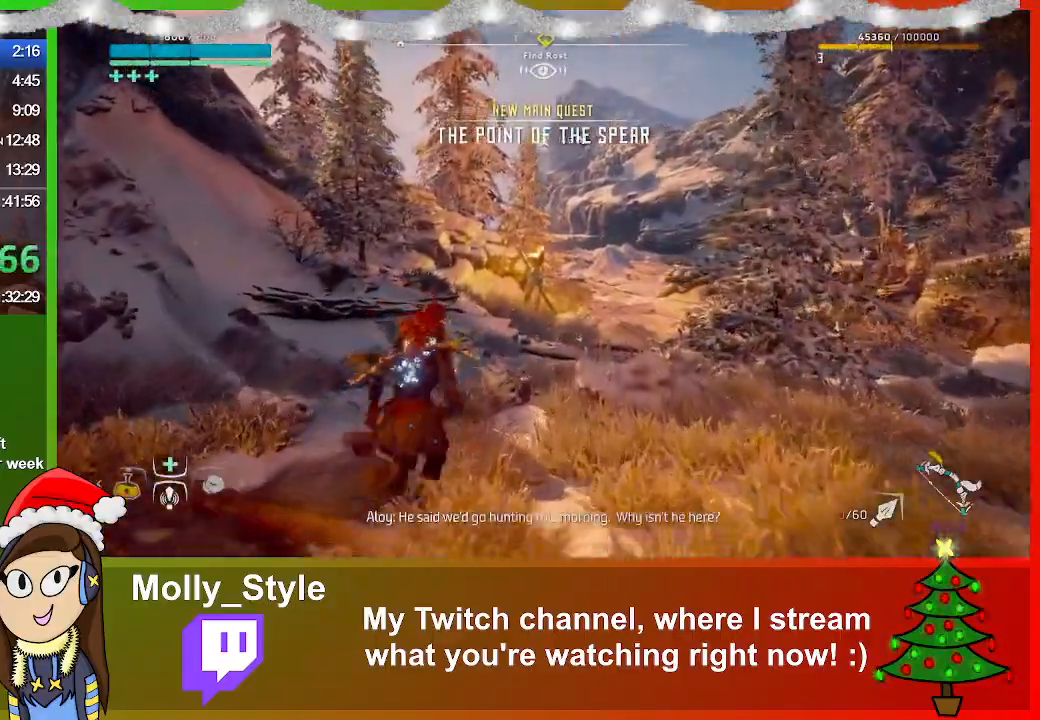
{"buttons": [], "left_stick": "up", "right_stick": "right", "events": []}
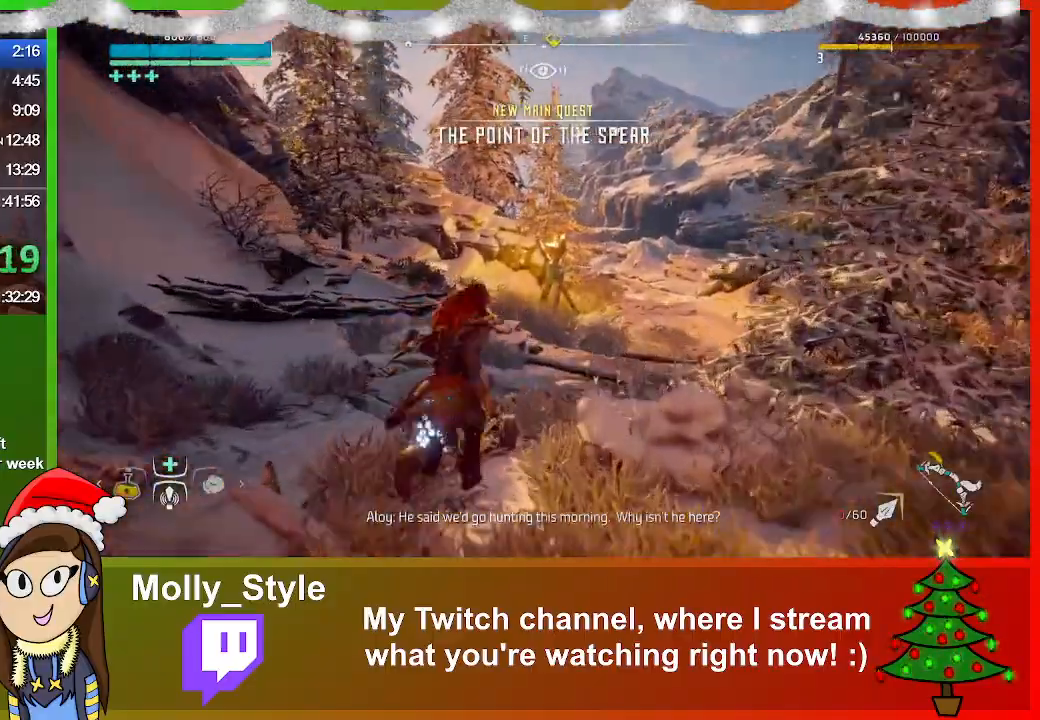
{"buttons": [], "left_stick": "up", "right_stick": "right", "events": []}
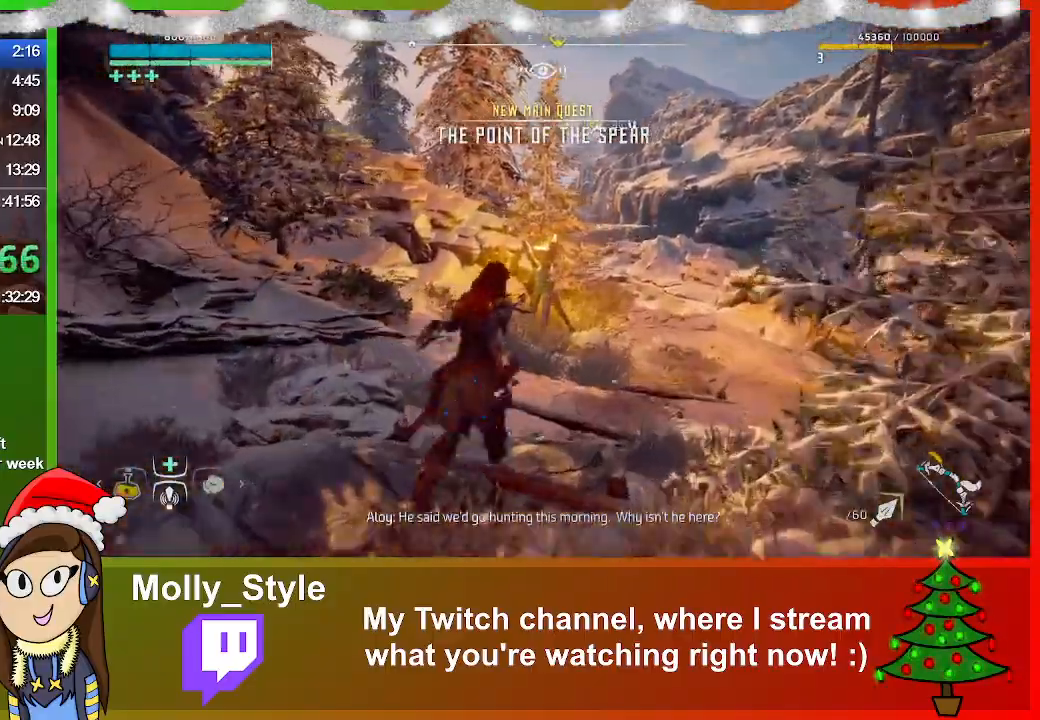
{"buttons": [], "left_stick": "up", "right_stick": "right", "events": []}
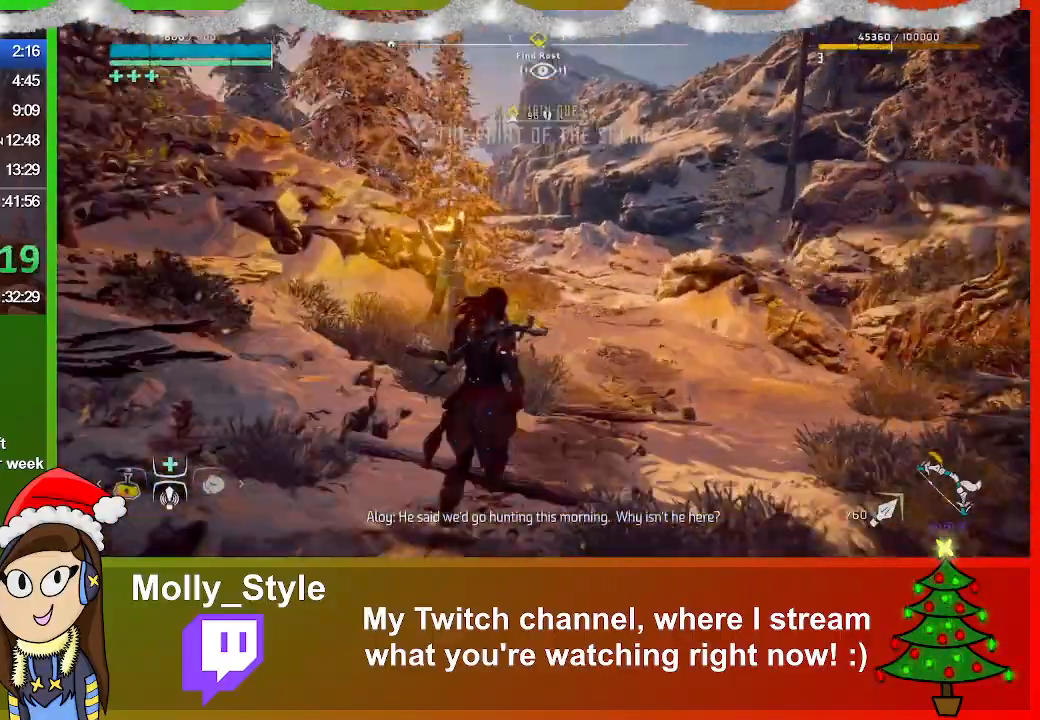
{"buttons": [], "left_stick": "up", "right_stick": "center", "events": [[133, "right_stick", "left"], [300, "right_stick", "center"]]}
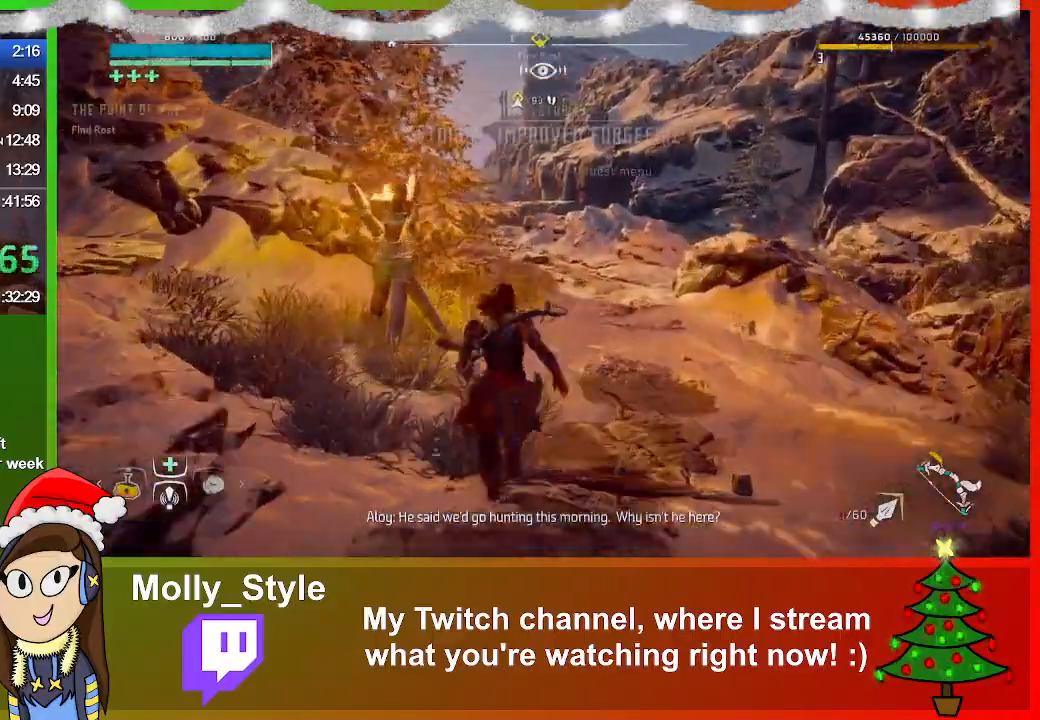
{"buttons": [], "left_stick": "up", "right_stick": "left", "events": [[67, "CIRCLE", "down"], [100, "CIRCLE", "up"], [500, "right_stick", "left"]]}
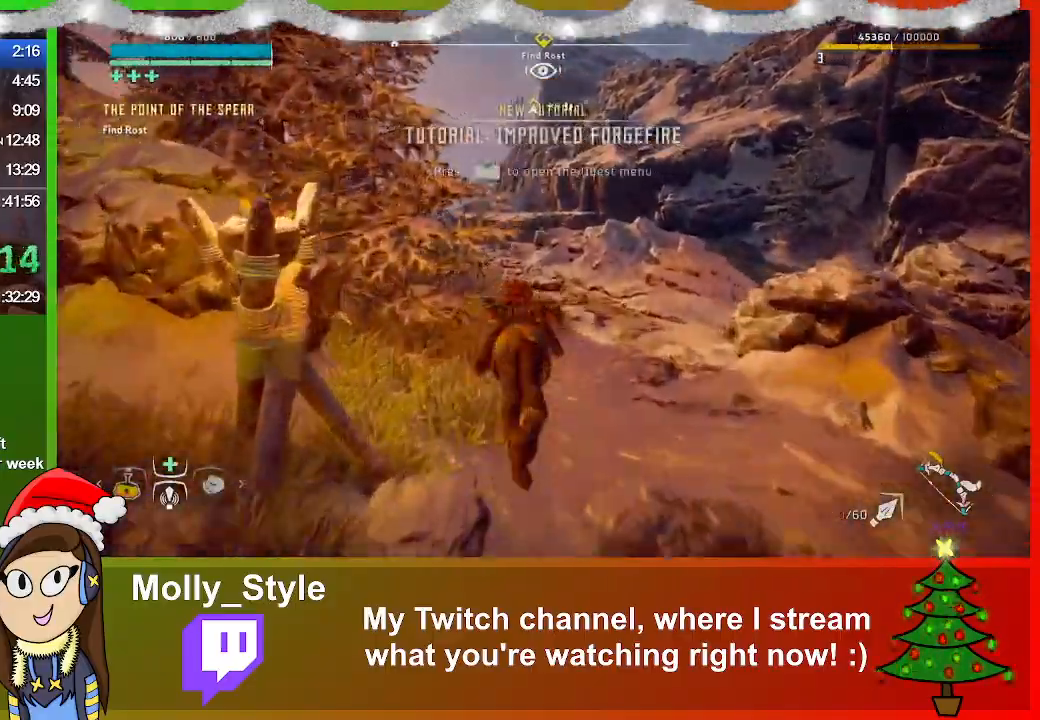
{"buttons": [], "left_stick": "up", "right_stick": "center", "events": [[300, "CIRCLE", "down"], [367, "CIRCLE", "up"], [433, "right_stick", "center"]]}
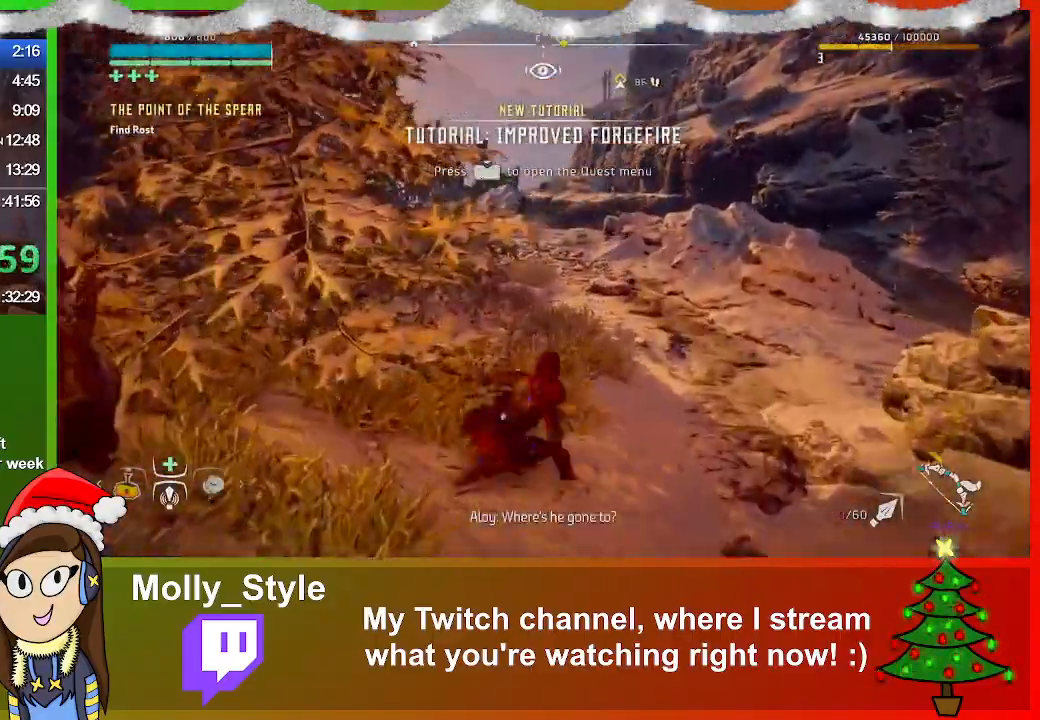
{"buttons": ["CIRCLE"], "left_stick": "up", "right_stick": "left", "events": [[200, "right_stick", "left"], [500, "CIRCLE", "down"]]}
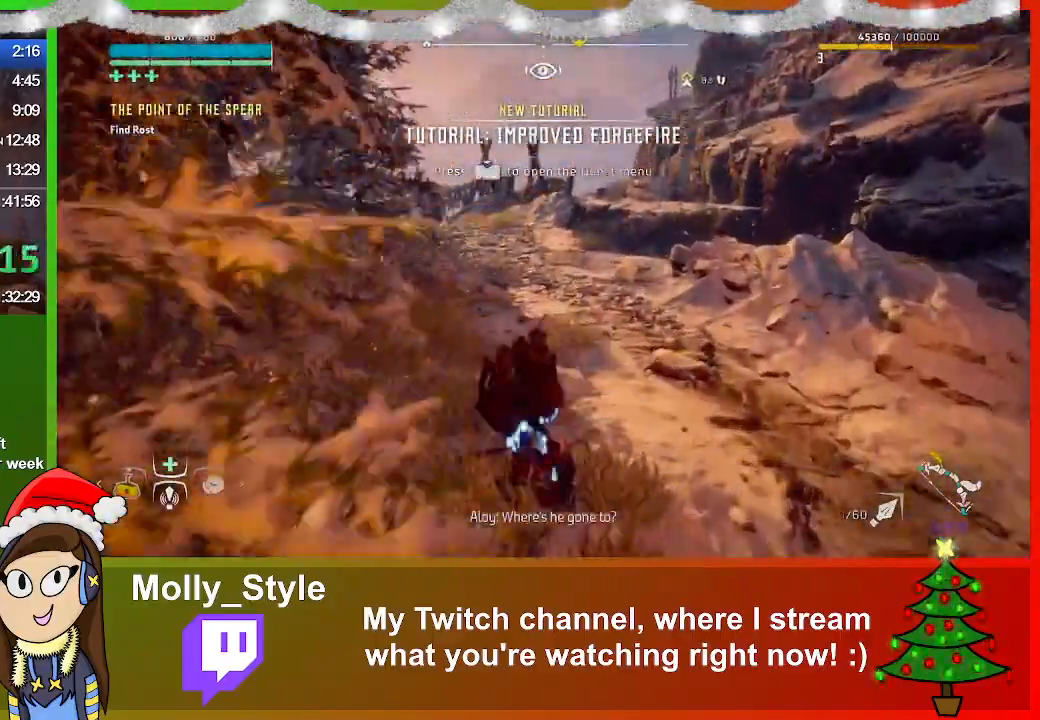
{"buttons": [], "left_stick": "up", "right_stick": "center", "events": [[33, "CIRCLE", "up"], [300, "right_stick", "center"]]}
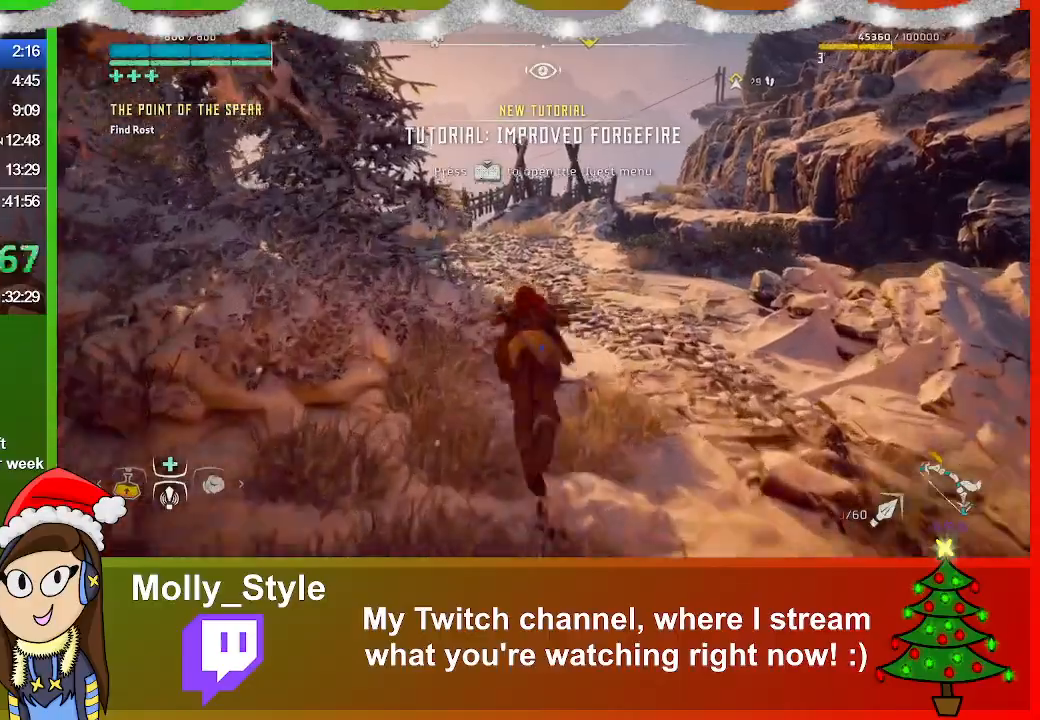
{"buttons": [], "left_stick": "up", "right_stick": "center", "events": [[233, "CIRCLE", "down"], [267, "CIRCLE", "up"]]}
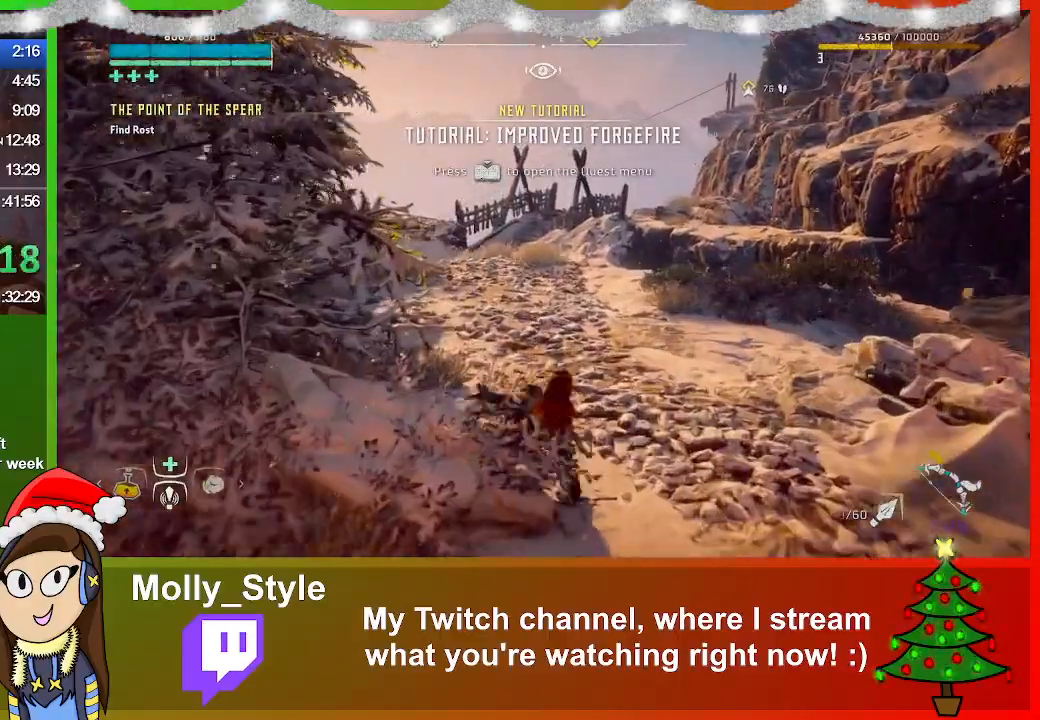
{"buttons": [], "left_stick": "up", "right_stick": "center", "events": []}